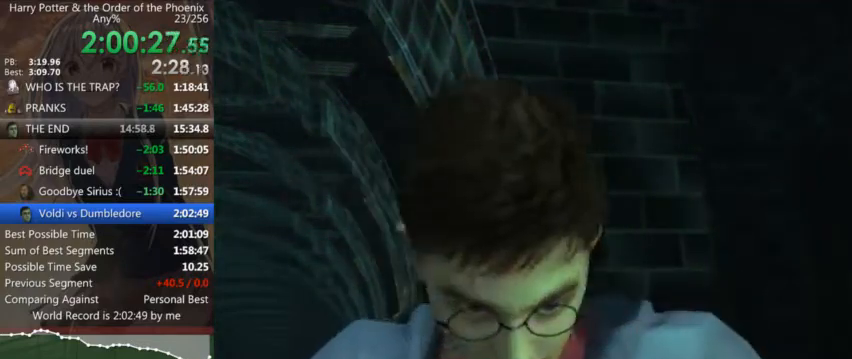
Gameplay with keyboard and mouse; each line is a JSON object with the keys and mouse buttons held at the frame after it. "events" lists presses ("down") and releases ("up") of "a", "c", "ctrl", "d", "down", "escape", "left", "return", "right", "s", "shift_l", "shift_r", "space", "tab", "up", "w", "mouse_left" and "mouse_right" between this image and that frame as [ms after this image, input, new state], when the widget could be followed in between. "mouse_left", "mouse_right" = the "left", "right" buttons of the "mouse" list. No other keys are recorded. Mouse movement is not recorded.
{"keys": [], "mouse": [], "events": [[33, "down", "down"], [66, "down", "up"], [166, "down", "down"], [233, "down", "up"], [300, "down", "down"], [366, "down", "up"], [466, "down", "down"], [500, "down", "up"]]}
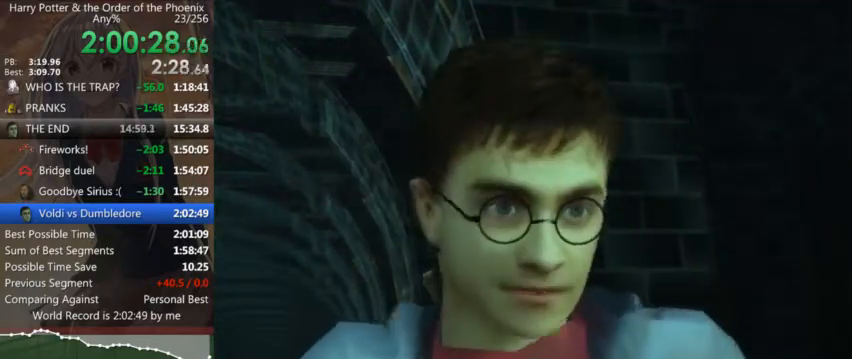
{"keys": ["down"], "mouse": [], "events": [[233, "down", "down"], [266, "down", "up"], [366, "down", "down"], [433, "down", "up"], [500, "down", "down"]]}
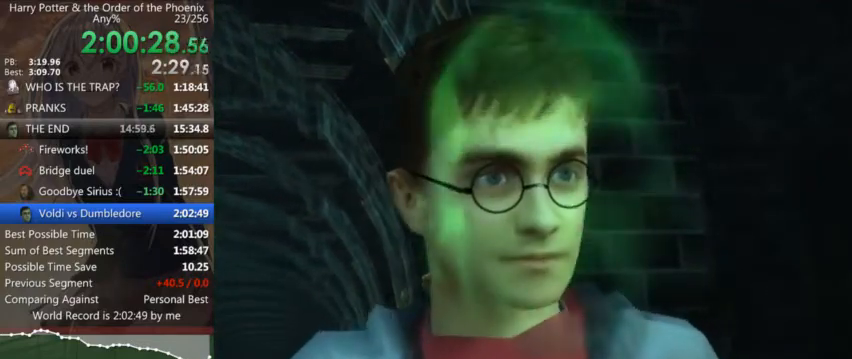
{"keys": ["down"], "mouse": [], "events": [[66, "down", "up"], [166, "down", "down"], [200, "down", "up"], [333, "down", "down"], [400, "down", "up"], [500, "down", "down"]]}
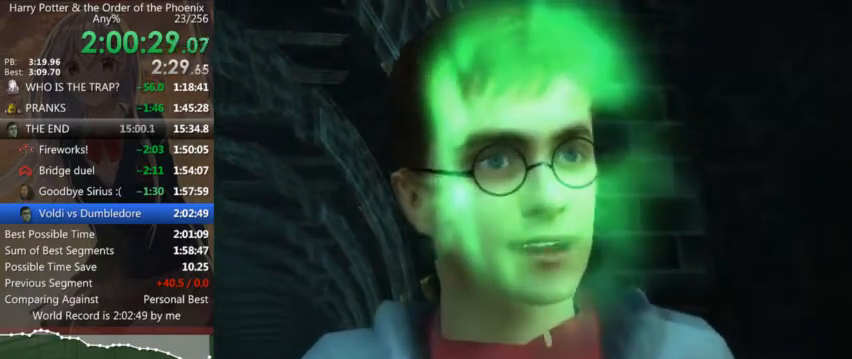
{"keys": [], "mouse": [], "events": [[33, "down", "up"], [66, "down", "down"], [133, "down", "up"], [233, "down", "down"], [266, "down", "up"]]}
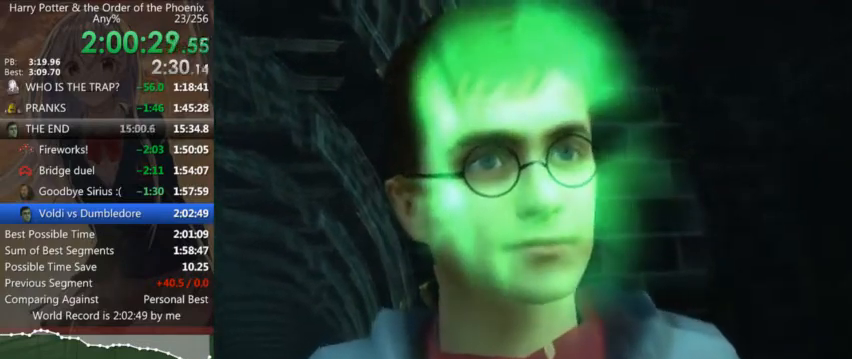
{"keys": [], "mouse": [], "events": []}
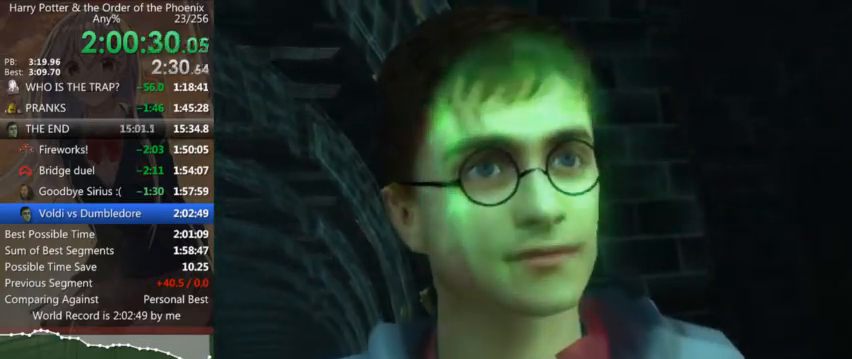
{"keys": [], "mouse": [], "events": []}
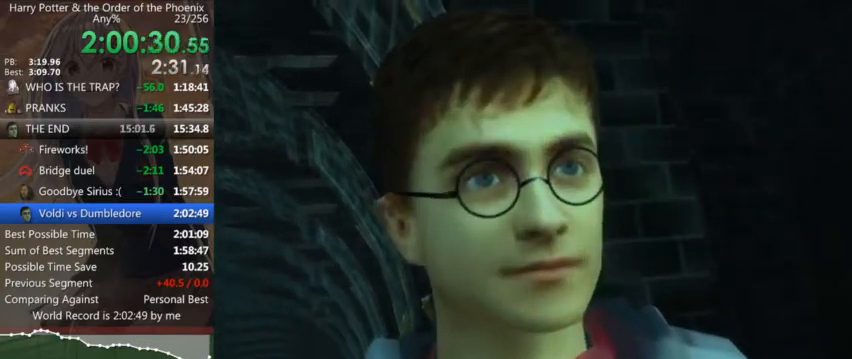
{"keys": ["down"], "mouse": [], "events": [[366, "down", "down"], [466, "down", "up"], [500, "down", "down"]]}
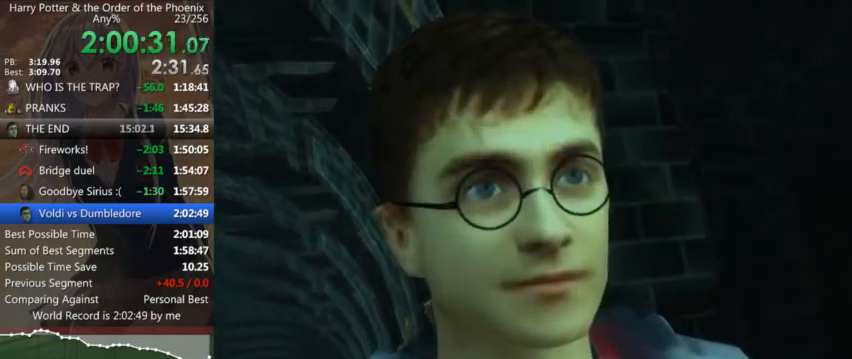
{"keys": ["down"], "mouse": [], "events": [[33, "down", "up"], [266, "down", "down"], [333, "down", "up"], [433, "down", "down"], [466, "down", "up"], [500, "down", "down"]]}
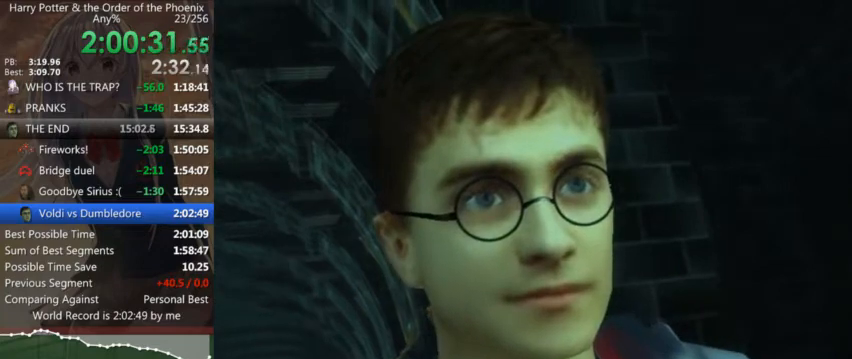
{"keys": [], "mouse": [], "events": [[66, "down", "up"], [166, "down", "down"], [200, "down", "up"], [233, "down", "down"], [300, "down", "up"], [400, "down", "down"], [433, "down", "up"]]}
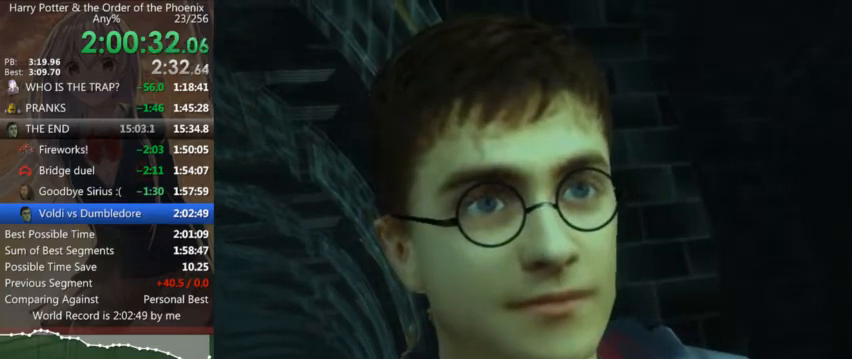
{"keys": [], "mouse": [], "events": [[33, "down", "down"], [66, "down", "up"], [133, "down", "down"], [233, "down", "up"], [266, "down", "down"], [300, "down", "up"], [400, "down", "down"], [466, "down", "up"]]}
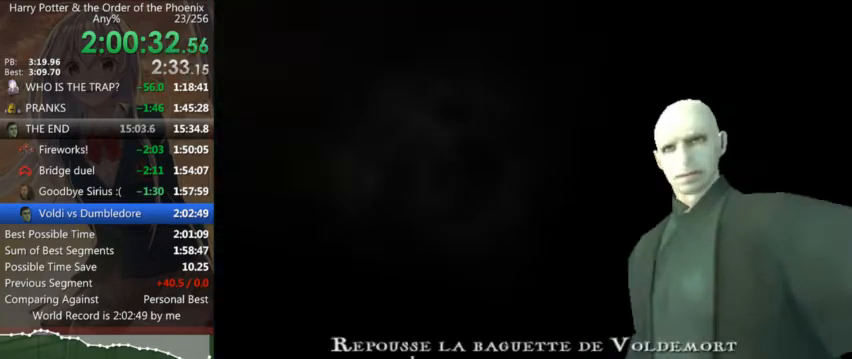
{"keys": [], "mouse": [], "events": [[33, "down", "down"], [100, "down", "up"], [200, "down", "down"], [233, "down", "up"], [333, "down", "down"], [366, "down", "up"], [466, "down", "down"], [500, "down", "up"]]}
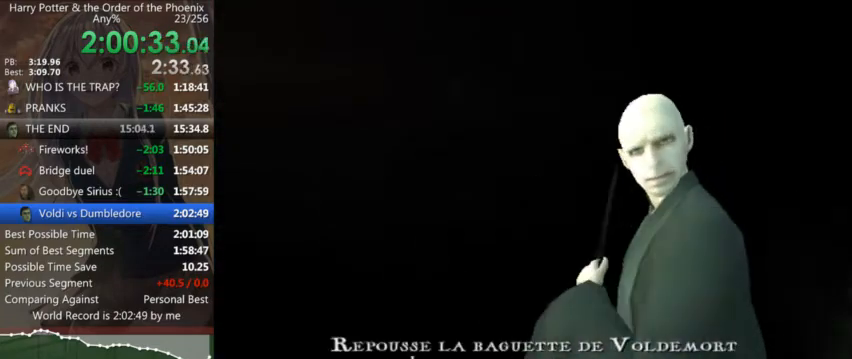
{"keys": ["down"], "mouse": [], "events": [[66, "down", "down"], [100, "down", "up"], [200, "down", "down"], [233, "down", "up"], [333, "down", "down"], [400, "down", "up"], [500, "down", "down"]]}
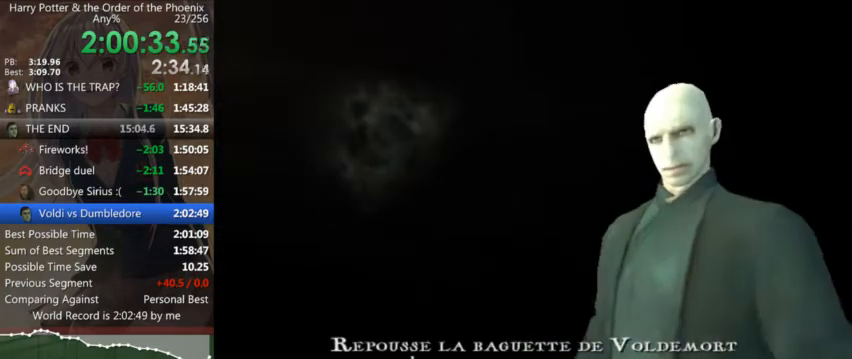
{"keys": [], "mouse": [], "events": [[33, "down", "up"], [66, "down", "down"], [133, "down", "up"], [233, "down", "down"], [266, "down", "up"], [300, "down", "down"], [366, "down", "up"], [466, "down", "down"], [500, "down", "up"]]}
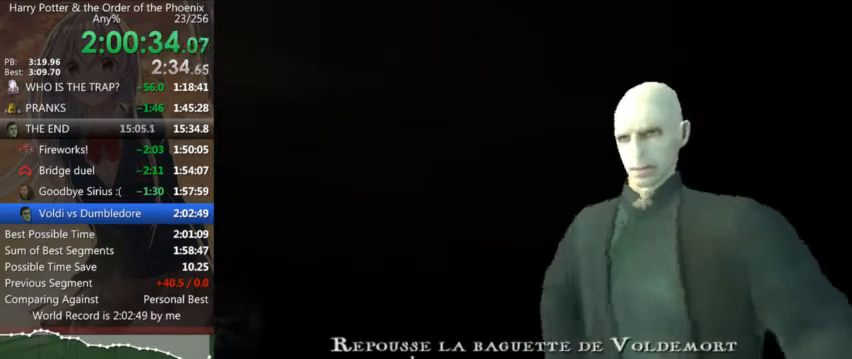
{"keys": ["down"], "mouse": [], "events": [[33, "down", "down"], [133, "down", "up"], [200, "down", "down"], [266, "down", "up"], [333, "down", "down"], [433, "down", "up"], [500, "down", "down"]]}
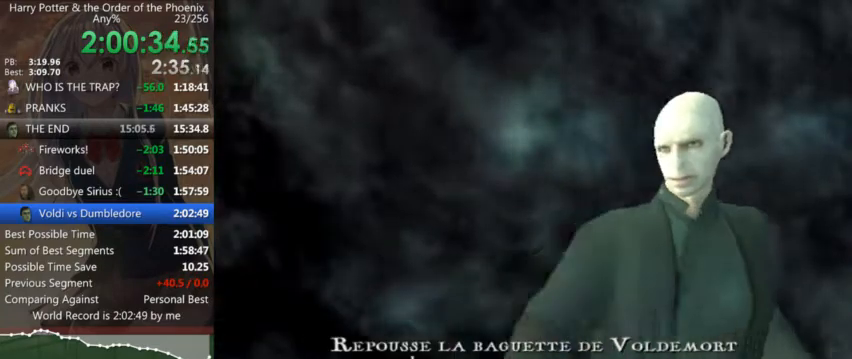
{"keys": ["down"], "mouse": [], "events": [[66, "down", "up"], [166, "down", "down"], [200, "down", "up"], [300, "down", "down"], [400, "down", "up"], [500, "down", "down"]]}
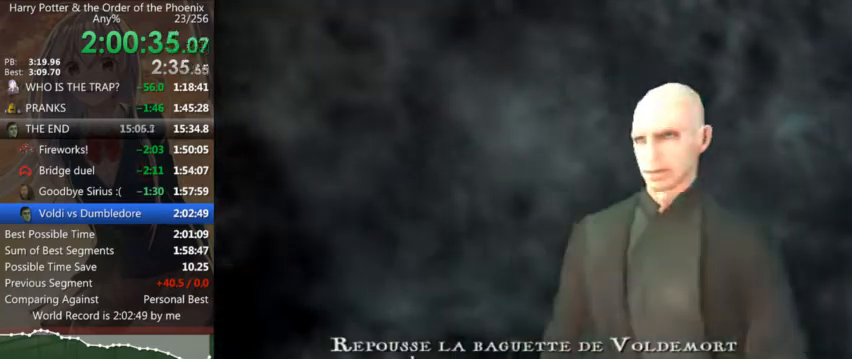
{"keys": [], "mouse": [], "events": [[33, "down", "up"], [133, "down", "down"], [166, "down", "up"], [266, "down", "down"], [300, "down", "up"], [400, "down", "down"], [466, "down", "up"]]}
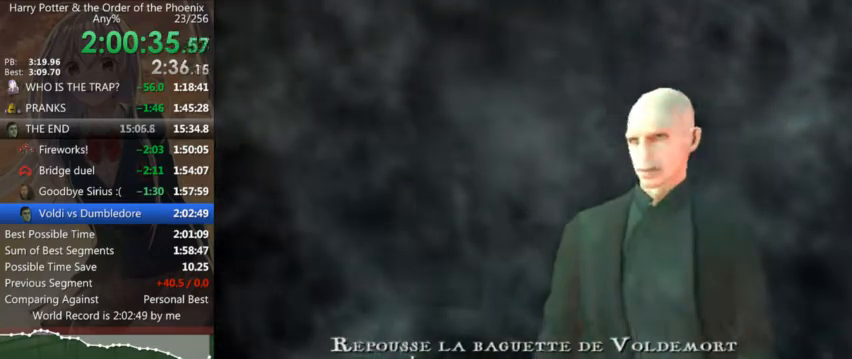
{"keys": ["down"], "mouse": [], "events": [[33, "down", "down"], [133, "down", "up"], [200, "down", "down"], [266, "down", "up"], [366, "down", "down"], [433, "down", "up"], [500, "down", "down"]]}
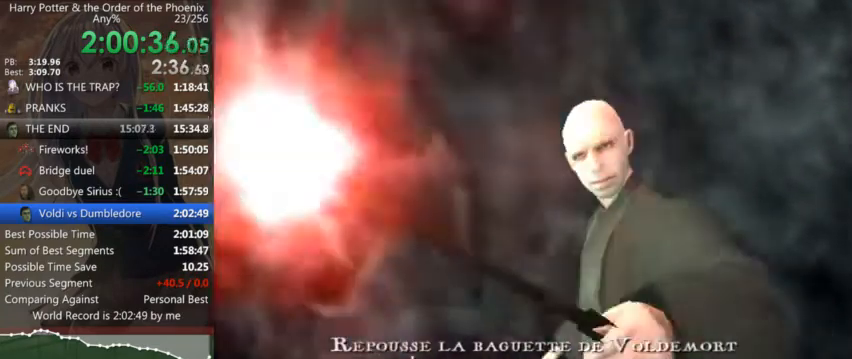
{"keys": [], "mouse": [], "events": [[100, "down", "up"], [166, "down", "down"], [233, "down", "up"], [333, "right", "down"], [400, "right", "up"]]}
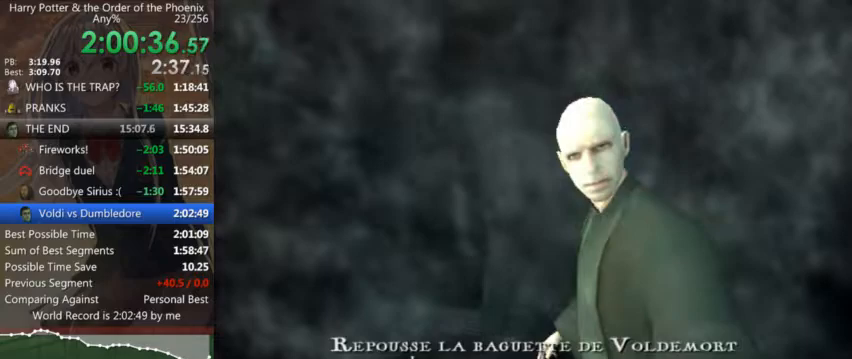
{"keys": [], "mouse": [], "events": [[33, "up", "down"], [133, "up", "up"], [166, "up", "down"], [366, "up", "up"], [400, "up", "down"], [500, "up", "up"]]}
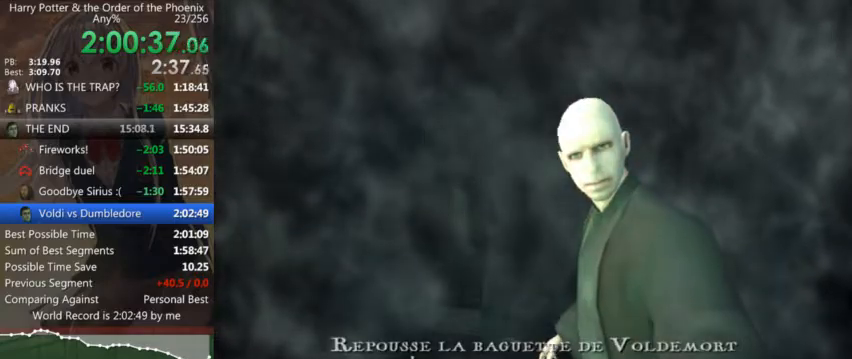
{"keys": [], "mouse": [], "events": [[33, "up", "down"], [100, "up", "up"], [200, "up", "down"], [233, "up", "up"], [333, "up", "down"], [366, "up", "up"], [466, "up", "down"], [500, "up", "up"]]}
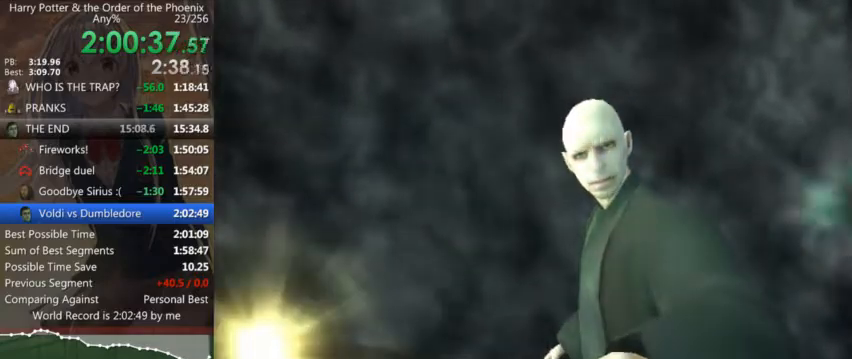
{"keys": ["up"], "mouse": [], "events": [[100, "up", "down"], [166, "up", "up"], [200, "up", "down"], [300, "up", "up"], [333, "up", "down"], [400, "up", "up"], [500, "up", "down"]]}
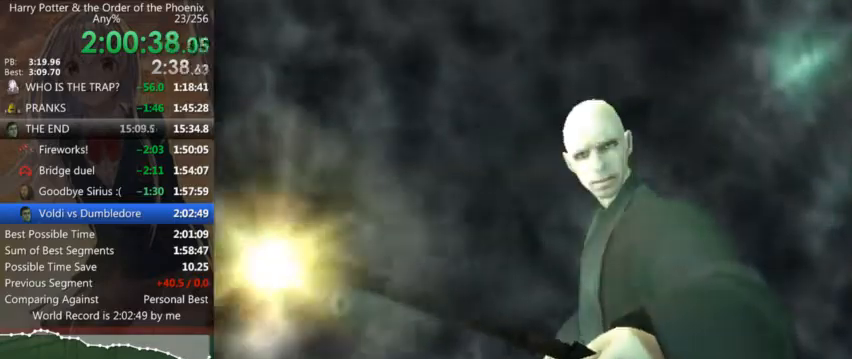
{"keys": [], "mouse": [], "events": [[33, "up", "up"], [66, "up", "down"], [166, "up", "up"], [200, "up", "down"], [300, "up", "up"], [400, "up", "down"], [433, "up", "up"]]}
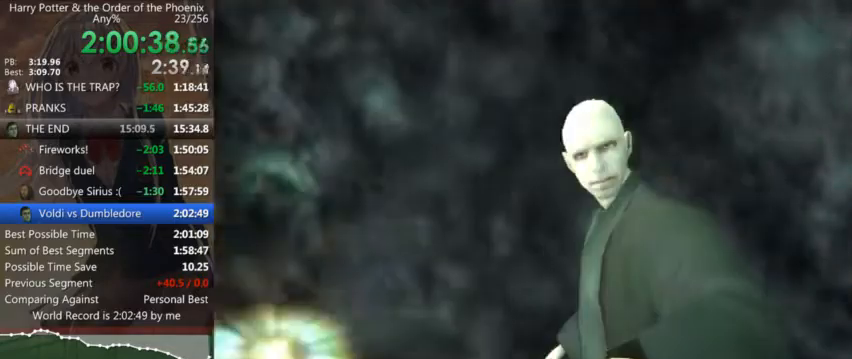
{"keys": [], "mouse": [], "events": [[33, "up", "down"], [100, "up", "up"], [200, "up", "down"], [233, "up", "up"], [333, "up", "down"], [366, "up", "up"], [466, "up", "down"], [500, "up", "up"]]}
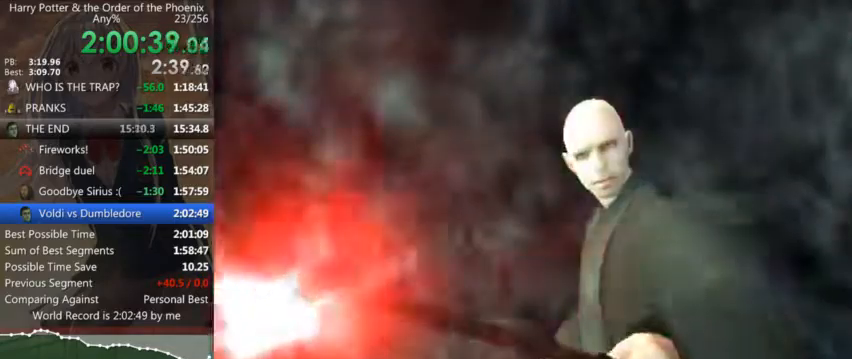
{"keys": ["left"], "mouse": [], "events": [[100, "left", "down"], [166, "left", "up"], [233, "left", "down"], [333, "left", "up"], [400, "left", "down"], [433, "left", "up"], [500, "left", "down"]]}